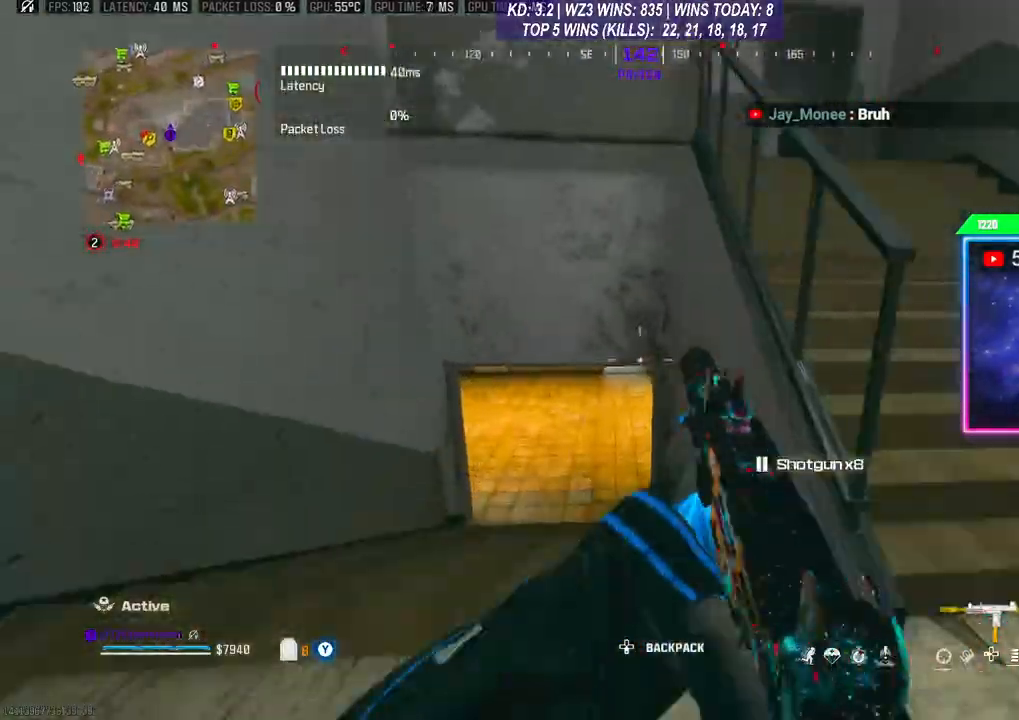
Gameplay with a controller (Xbox layout); each line is a JSON object with the inputs held at the frame after it. "events" lists button and stick changes between this image and that frame as [ms after this image, input, new state], when the widget could be followed in between.
{"buttons": [], "left_stick": "up", "right_stick": "down", "events": [[33, "L3", "up"], [133, "right_stick", "down"]]}
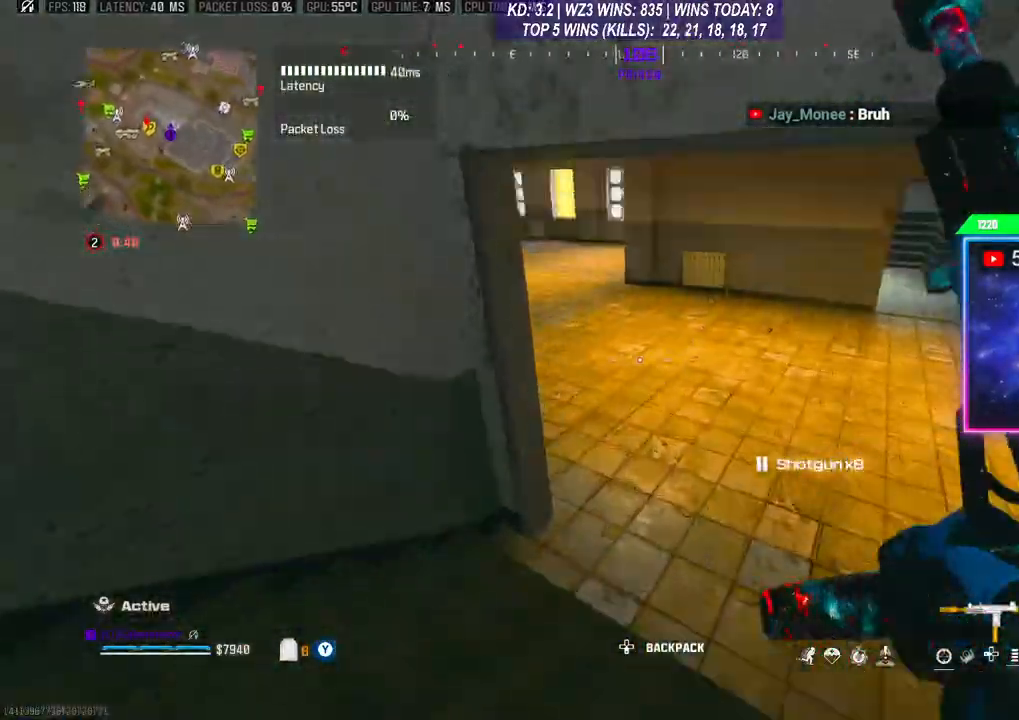
{"buttons": [], "left_stick": "up-right", "right_stick": "center", "events": [[33, "right_stick", "center"], [133, "left_stick", "up-right"]]}
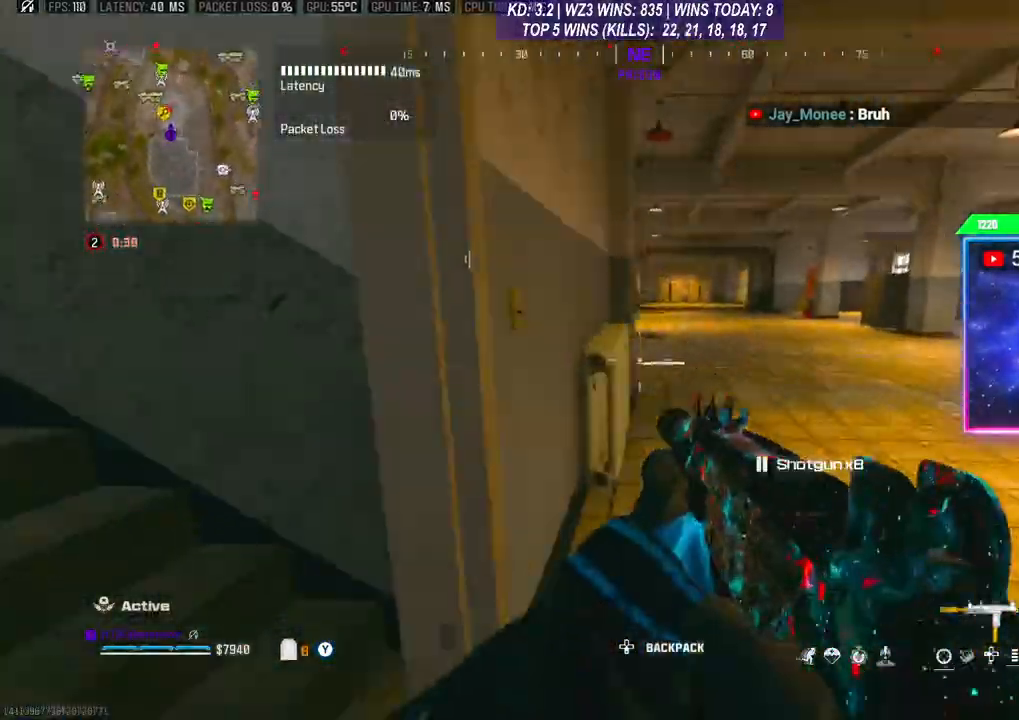
{"buttons": [], "left_stick": "up-right", "right_stick": "center", "events": [[100, "L3", "down"], [100, "left_stick", "up"], [233, "L3", "up"], [267, "left_stick", "up-right"], [333, "A", "down"], [467, "A", "up"]]}
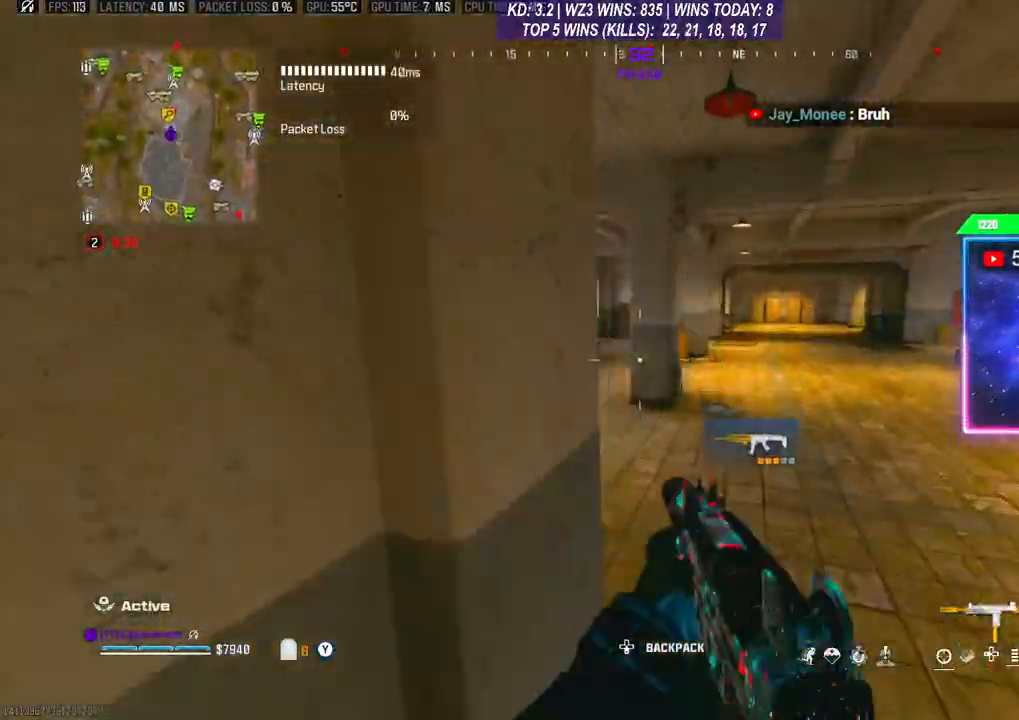
{"buttons": [], "left_stick": "up-right", "right_stick": "center", "events": [[133, "right_stick", "left"], [433, "right_stick", "center"]]}
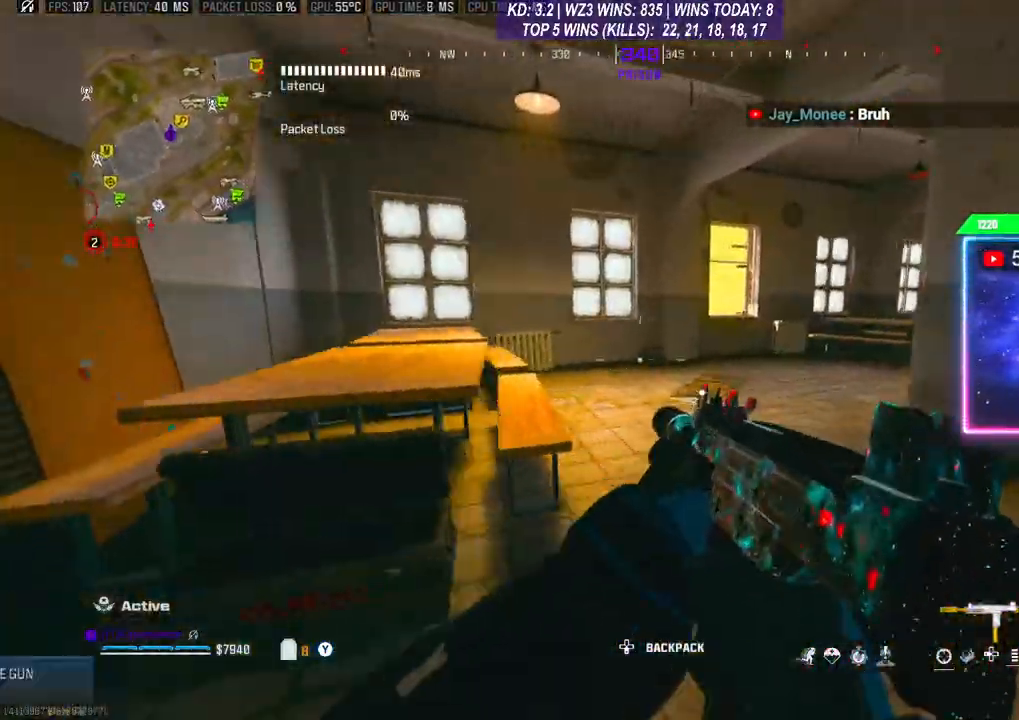
{"buttons": [], "left_stick": "up", "right_stick": "right", "events": [[67, "L3", "down"], [100, "left_stick", "up"], [300, "right_stick", "right"], [333, "L3", "up"], [433, "R3", "down"], [500, "R3", "up"]]}
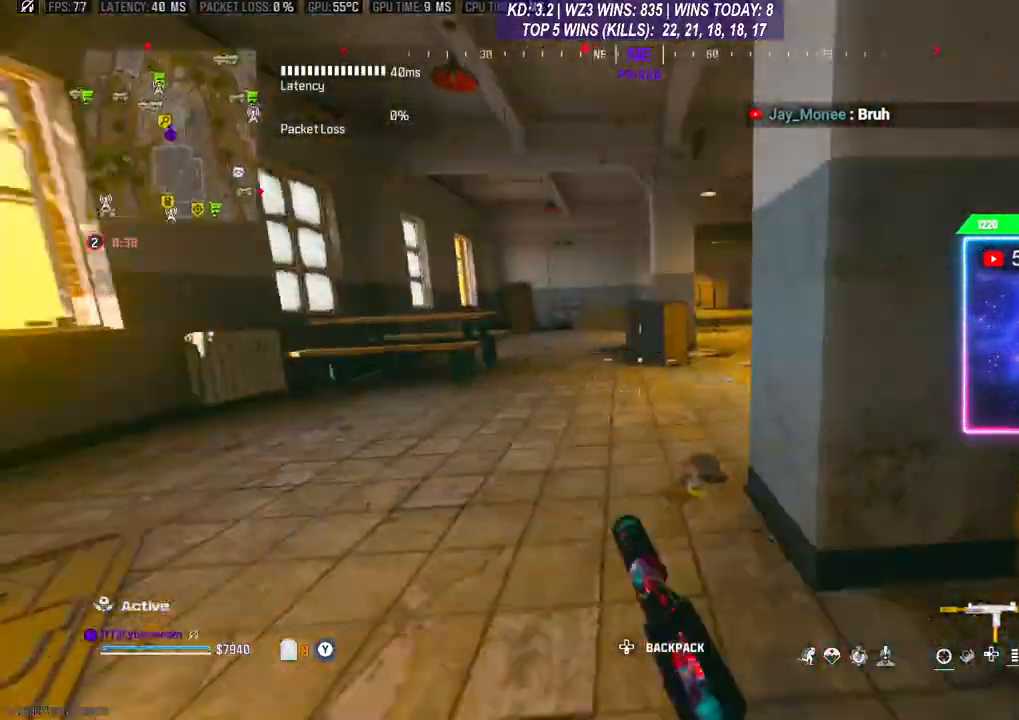
{"buttons": [], "left_stick": "up", "right_stick": "center", "events": [[33, "right_stick", "center"], [67, "left_stick", "center"], [100, "A", "down"], [167, "A", "up"], [200, "left_stick", "up"], [233, "L3", "down"], [467, "L3", "up"]]}
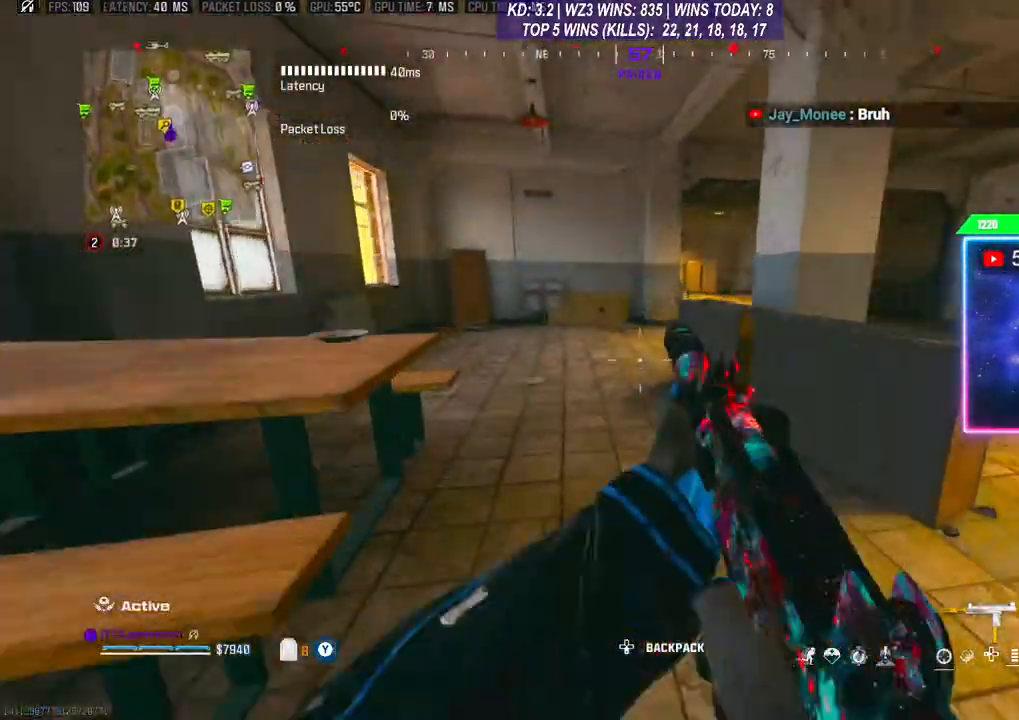
{"buttons": [], "left_stick": "left", "right_stick": "center", "events": [[100, "A", "down"], [100, "right_stick", "right"], [200, "left_stick", "up-left"], [233, "A", "up"], [300, "left_stick", "left"], [300, "right_stick", "center"]]}
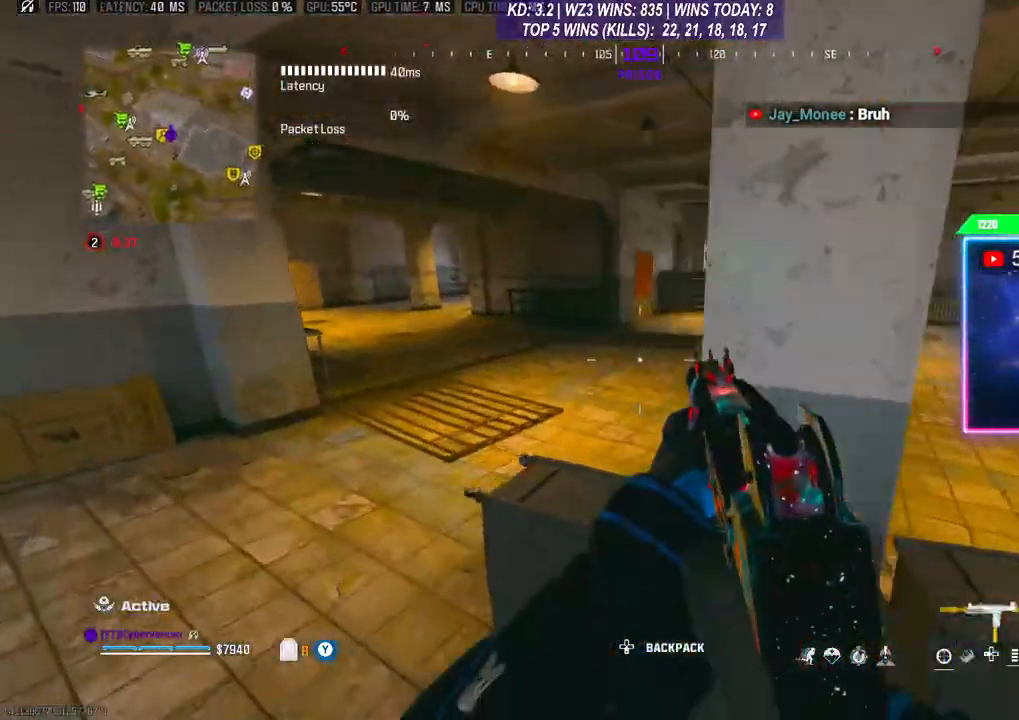
{"buttons": [], "left_stick": "up-left", "right_stick": "right", "events": [[133, "left_stick", "up-left"], [267, "right_stick", "right"], [333, "L3", "down"], [333, "left_stick", "up"], [400, "L3", "up"], [433, "left_stick", "up-left"]]}
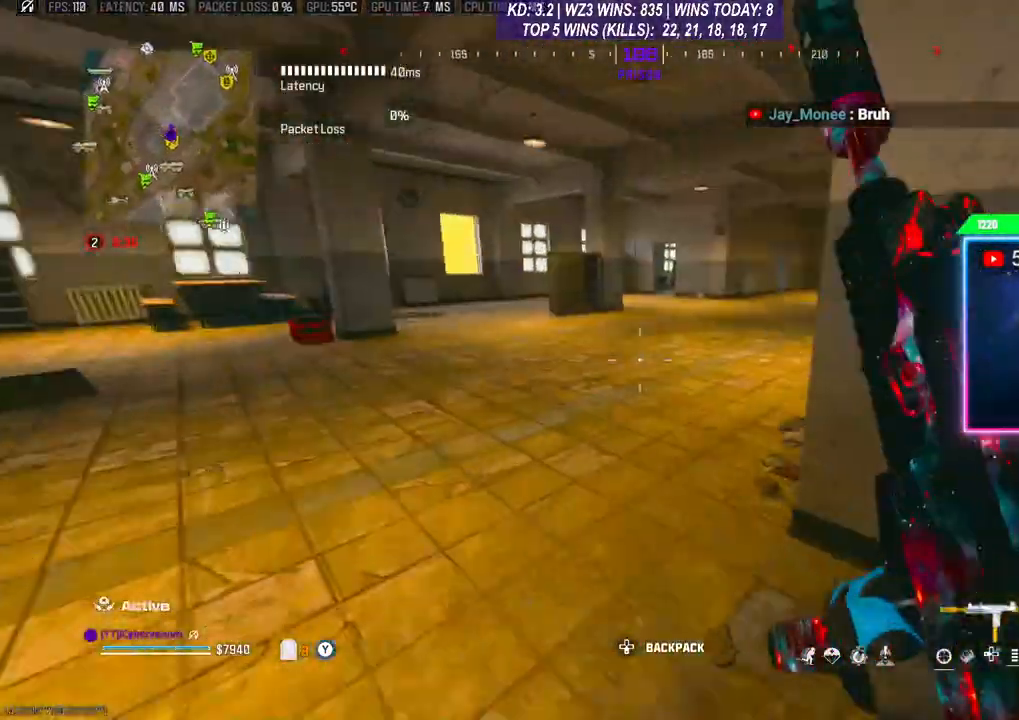
{"buttons": [], "left_stick": "up-left", "right_stick": "center", "events": [[33, "right_stick", "center"]]}
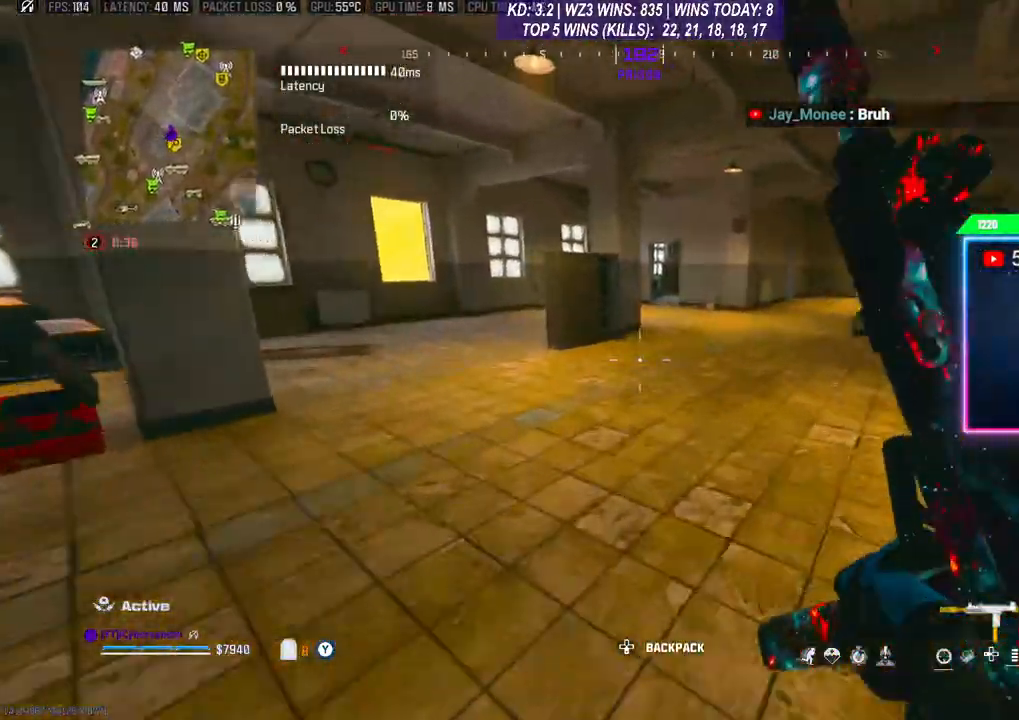
{"buttons": [], "left_stick": "up-left", "right_stick": "center", "events": [[67, "R3", "down"], [167, "R3", "up"], [233, "A", "down"], [367, "A", "up"]]}
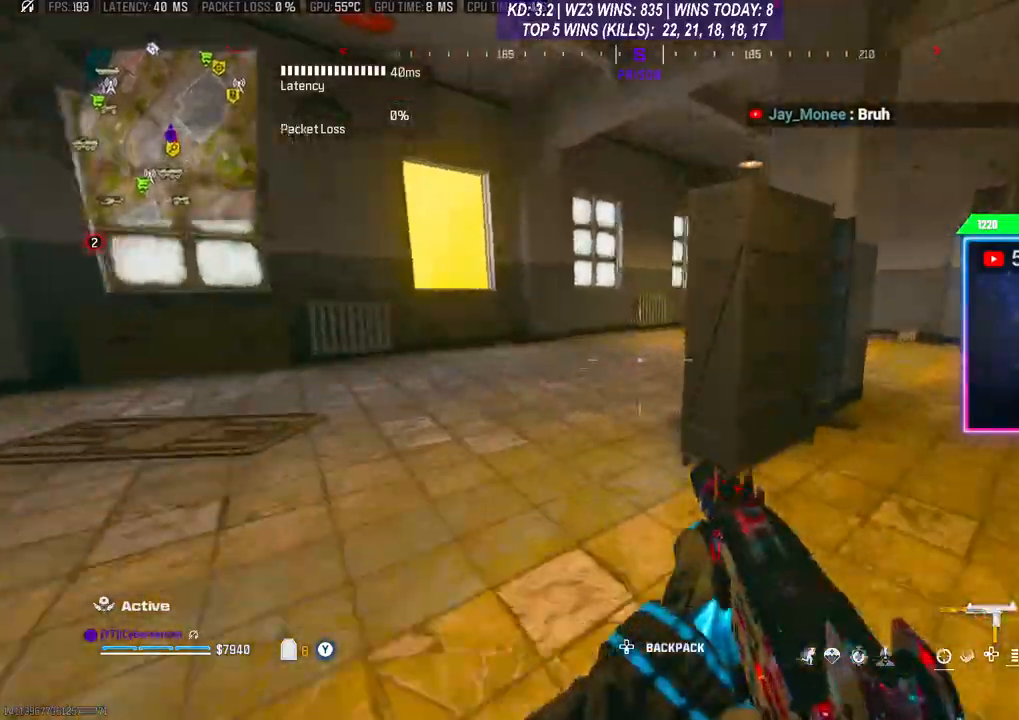
{"buttons": ["R3"], "left_stick": "up-left", "right_stick": "center", "events": [[33, "L3", "down"], [33, "left_stick", "up"], [267, "L3", "up"], [267, "left_stick", "up-left"], [400, "R3", "down"]]}
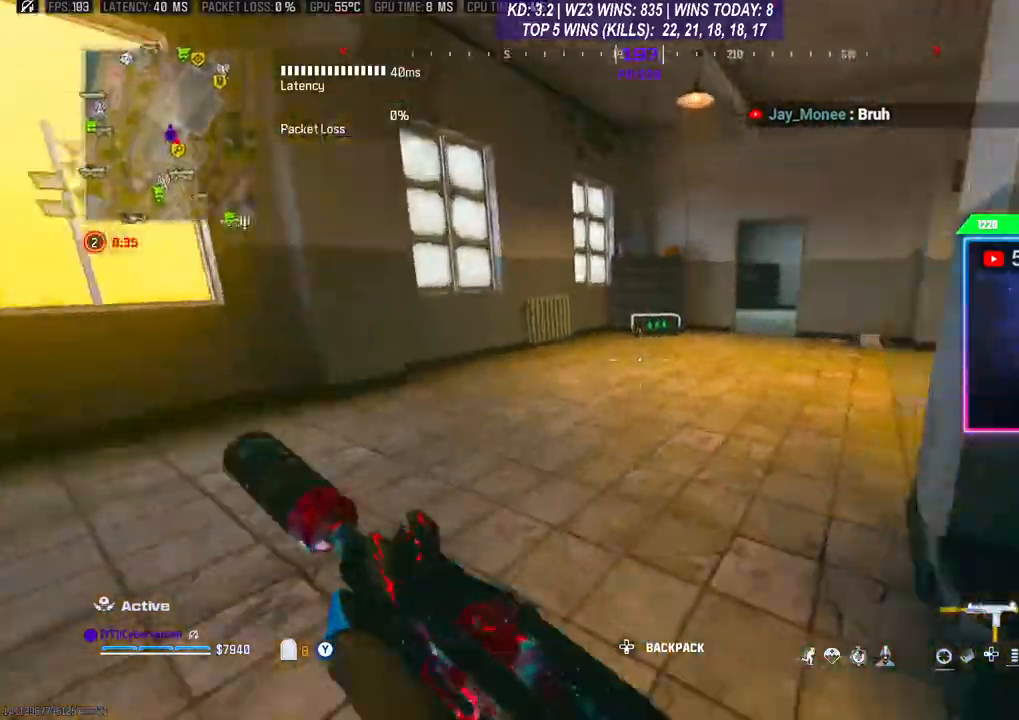
{"buttons": [], "left_stick": "up", "right_stick": "center", "events": [[33, "A", "down"], [33, "R3", "up"], [100, "L3", "down"], [100, "left_stick", "up"], [167, "A", "up"], [167, "L3", "up"], [233, "L3", "down"], [300, "L3", "up"], [367, "L3", "down"], [433, "L3", "up"]]}
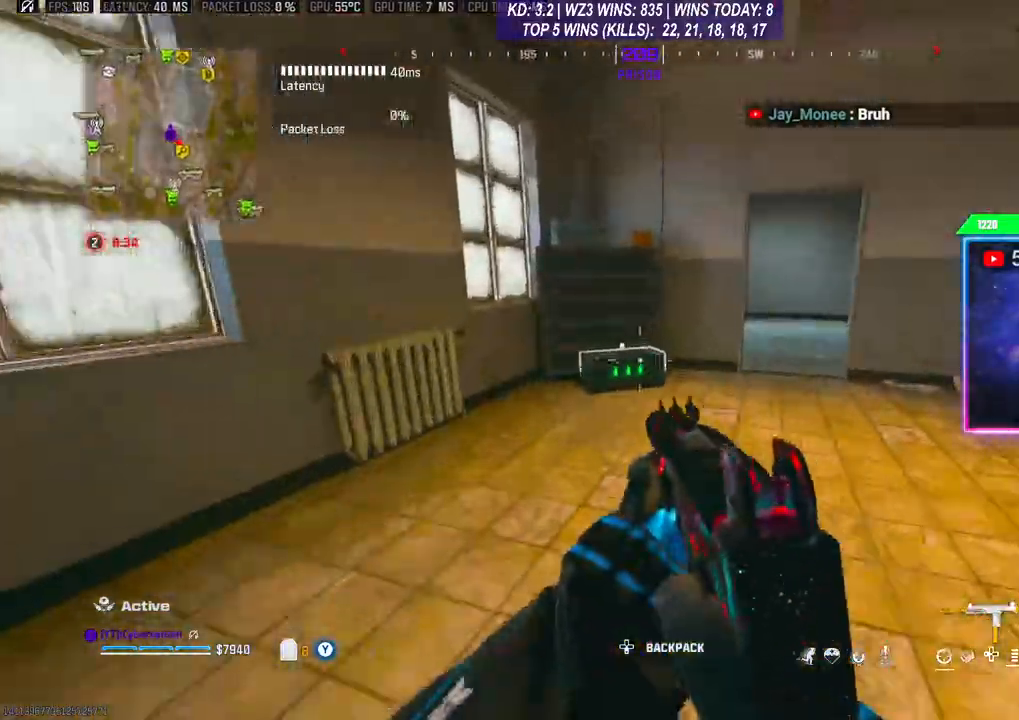
{"buttons": [], "left_stick": "center", "right_stick": "center", "events": [[133, "L3", "down"], [233, "L3", "up"], [400, "X", "down"], [433, "X", "up"], [433, "left_stick", "center"]]}
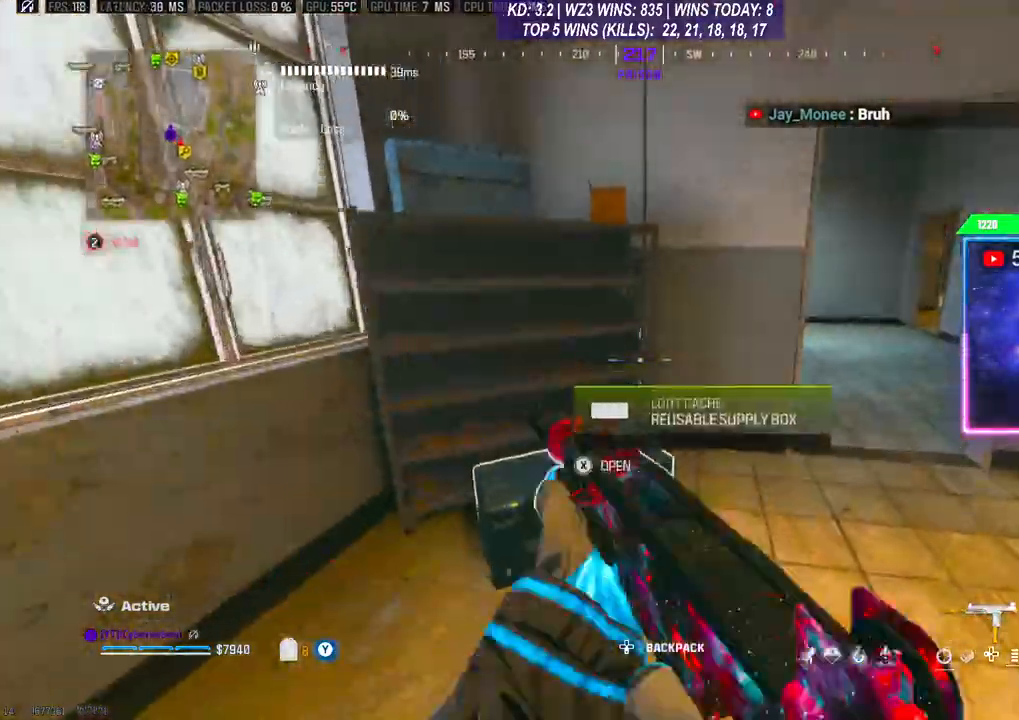
{"buttons": ["L3"], "left_stick": "up", "right_stick": "down", "events": [[33, "X", "down"], [33, "left_stick", "down"], [67, "X", "up"], [333, "right_stick", "down"], [433, "left_stick", "up"], [500, "L3", "down"]]}
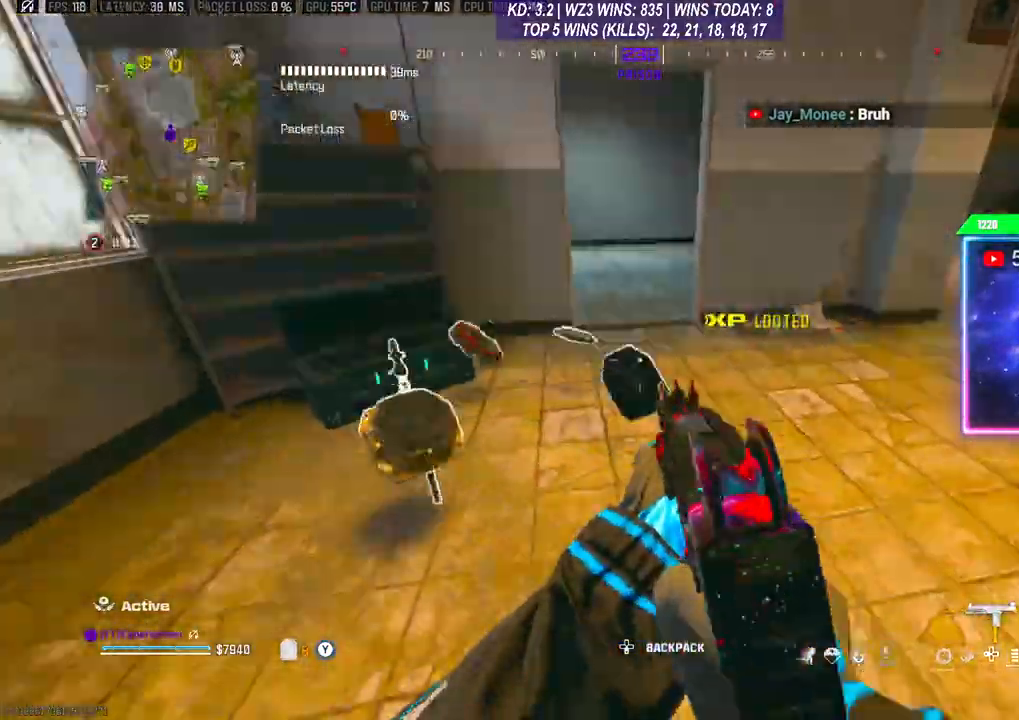
{"buttons": [], "left_stick": "center", "right_stick": "center", "events": [[67, "L3", "up"], [133, "left_stick", "center"], [233, "right_stick", "down-right"], [400, "right_stick", "center"]]}
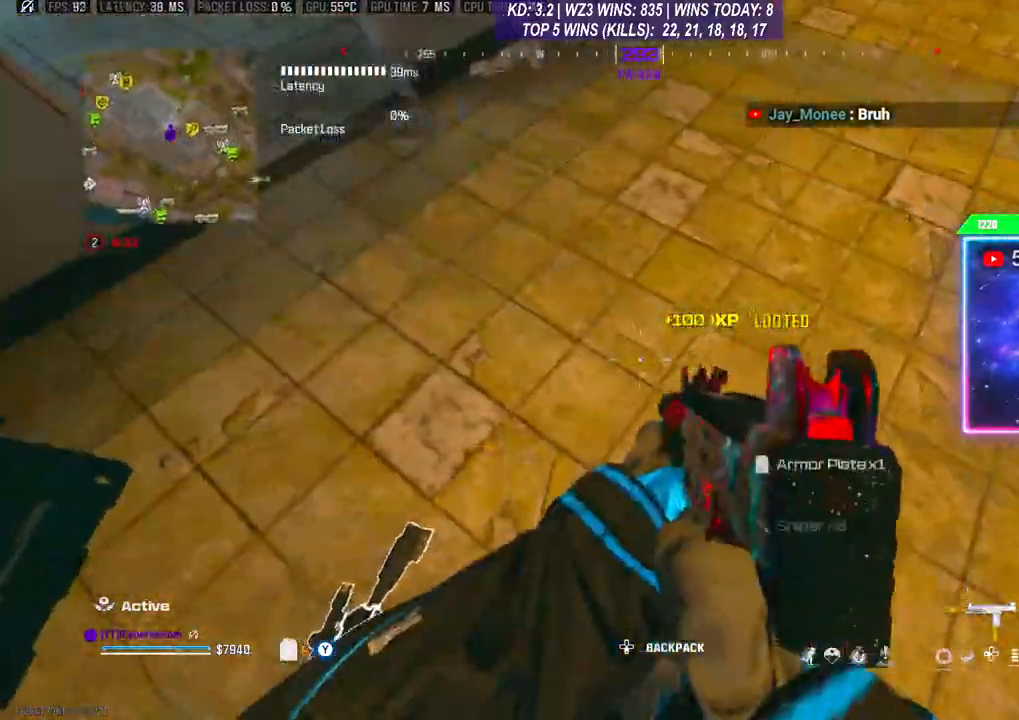
{"buttons": [], "left_stick": "up-right", "right_stick": "right", "events": [[67, "right_stick", "up-right"], [300, "left_stick", "up-right"], [367, "right_stick", "center"], [500, "right_stick", "right"]]}
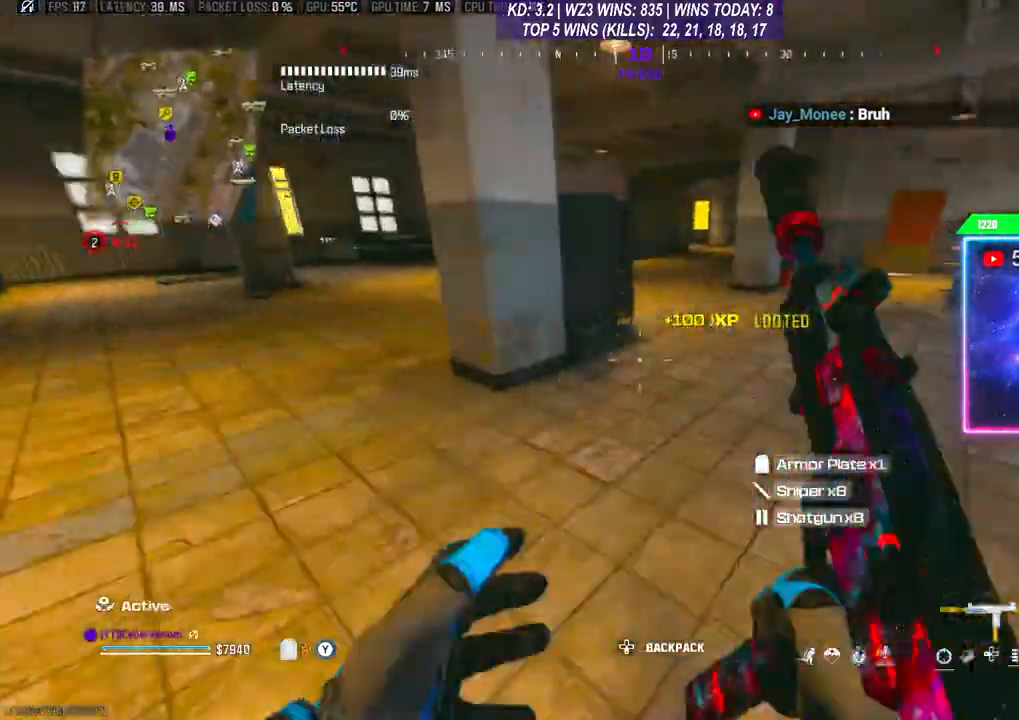
{"buttons": [], "left_stick": "up", "right_stick": "center", "events": [[133, "L3", "down"], [167, "left_stick", "up"], [200, "right_stick", "center"], [300, "L3", "up"]]}
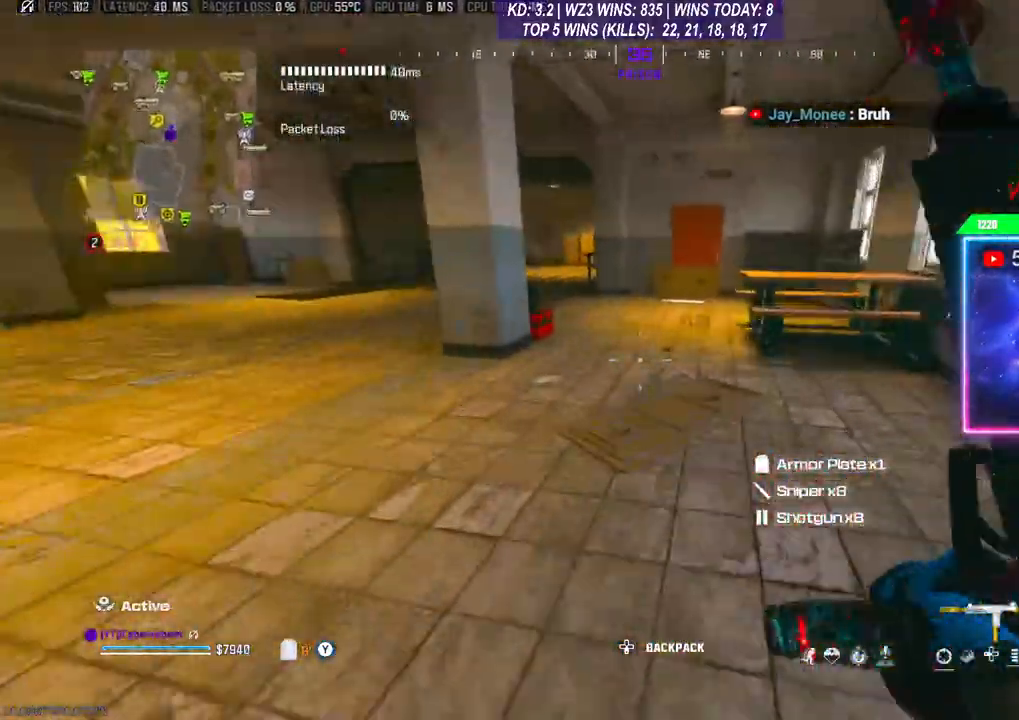
{"buttons": [], "left_stick": "up", "right_stick": "center", "events": [[33, "R3", "down"], [133, "R3", "up"], [200, "A", "down"], [333, "A", "up"], [367, "L3", "down"], [467, "L3", "up"]]}
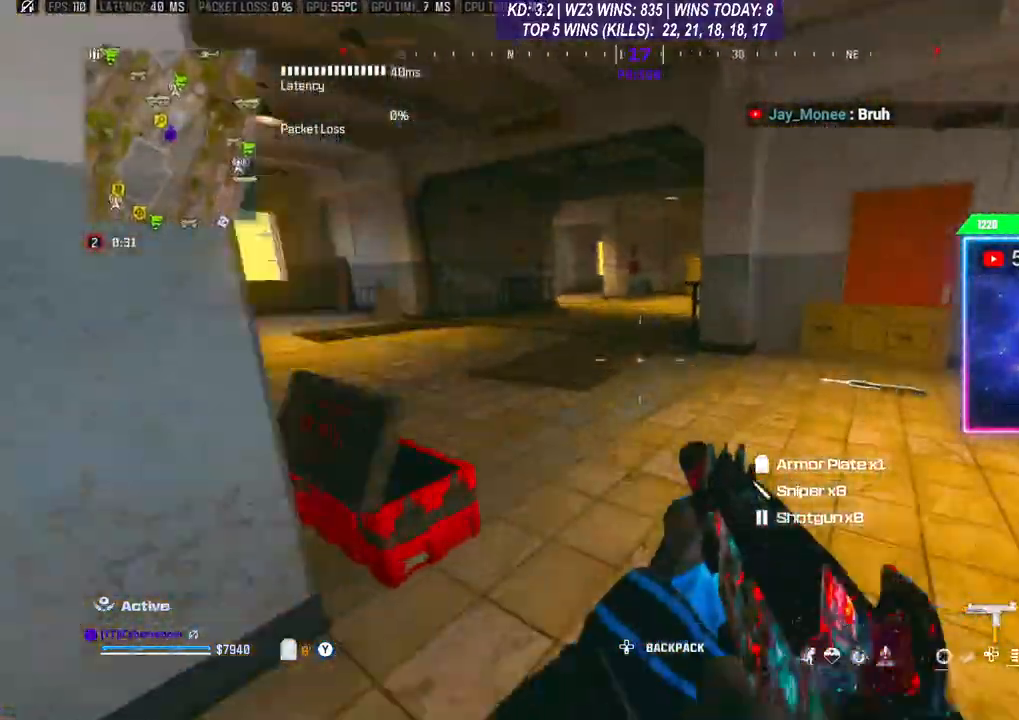
{"buttons": [], "left_stick": "up-right", "right_stick": "down", "events": [[33, "L3", "down"], [267, "L3", "up"], [300, "A", "down"], [400, "left_stick", "up-right"], [400, "right_stick", "down"], [433, "A", "up"]]}
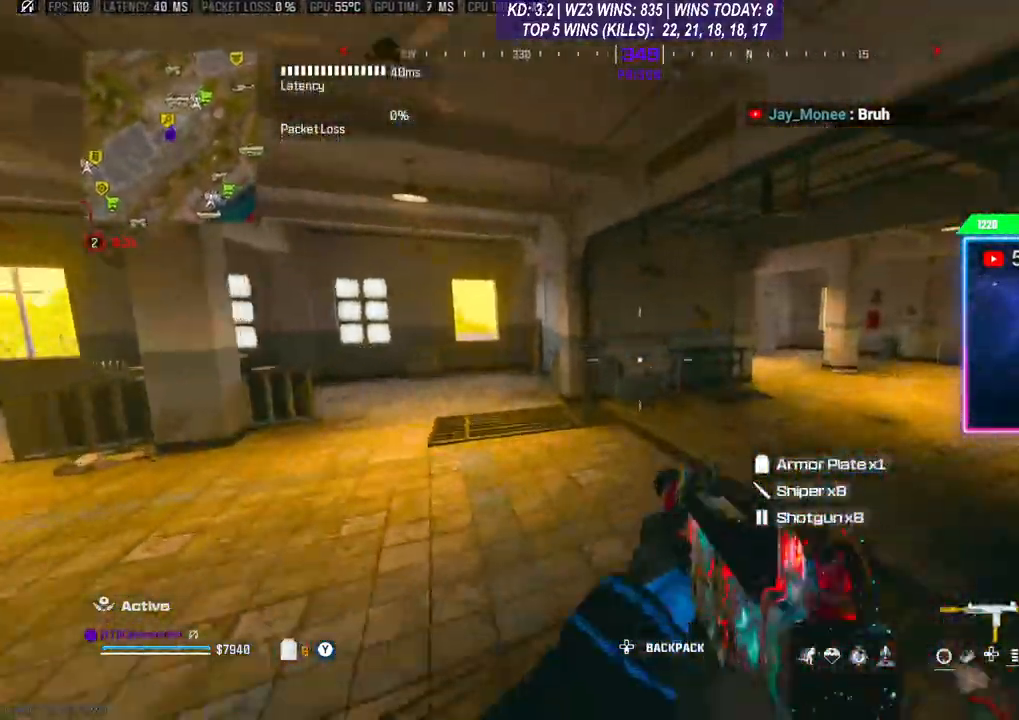
{"buttons": [], "left_stick": "up", "right_stick": "center", "events": [[200, "right_stick", "center"], [300, "L3", "down"], [367, "left_stick", "up"], [500, "L3", "up"]]}
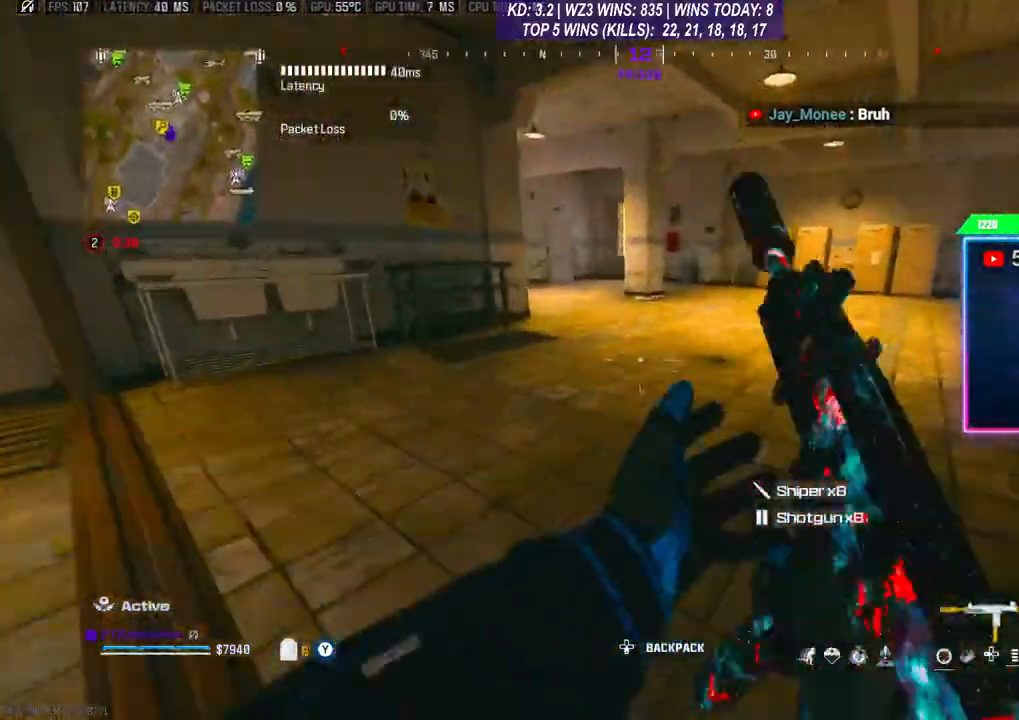
{"buttons": [], "left_stick": "up", "right_stick": "center", "events": [[233, "R3", "down"], [367, "A", "down"], [367, "R3", "up"], [500, "A", "up"]]}
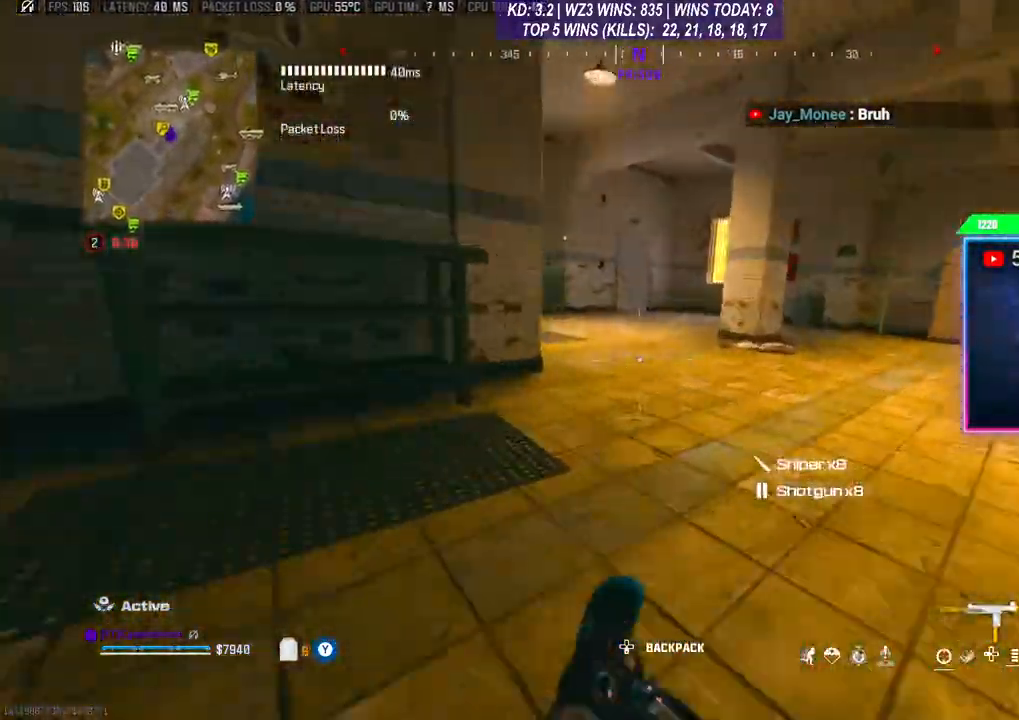
{"buttons": [], "left_stick": "up", "right_stick": "center", "events": [[100, "L3", "down"], [333, "L3", "up"]]}
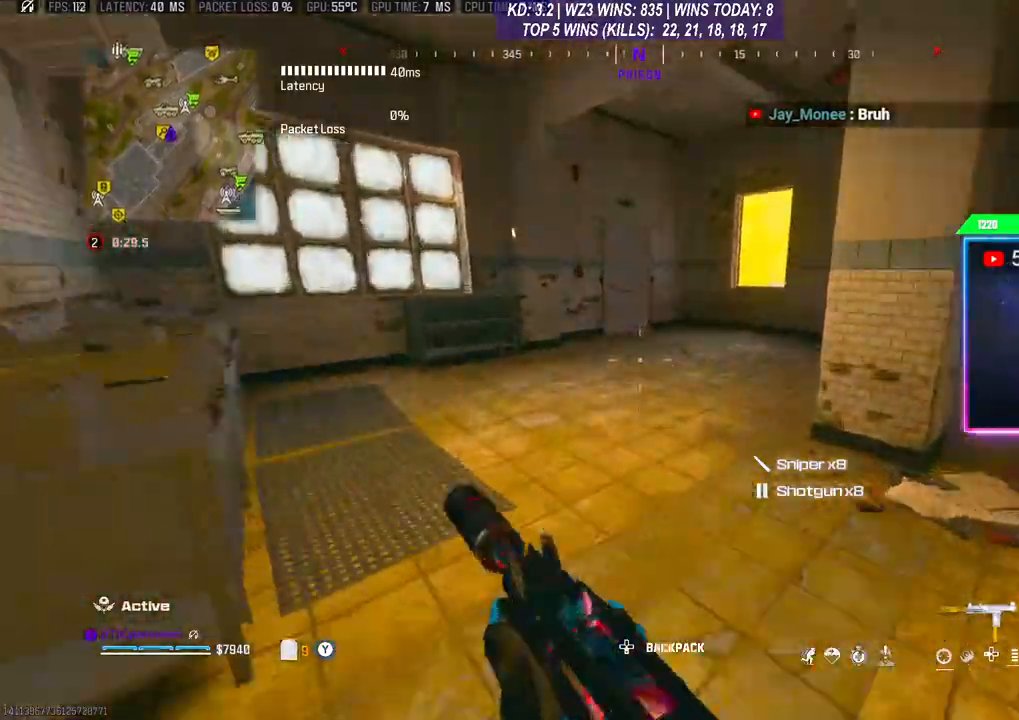
{"buttons": [], "left_stick": "up", "right_stick": "center", "events": [[167, "R3", "down"], [300, "R3", "up"], [333, "A", "down"], [400, "A", "up"]]}
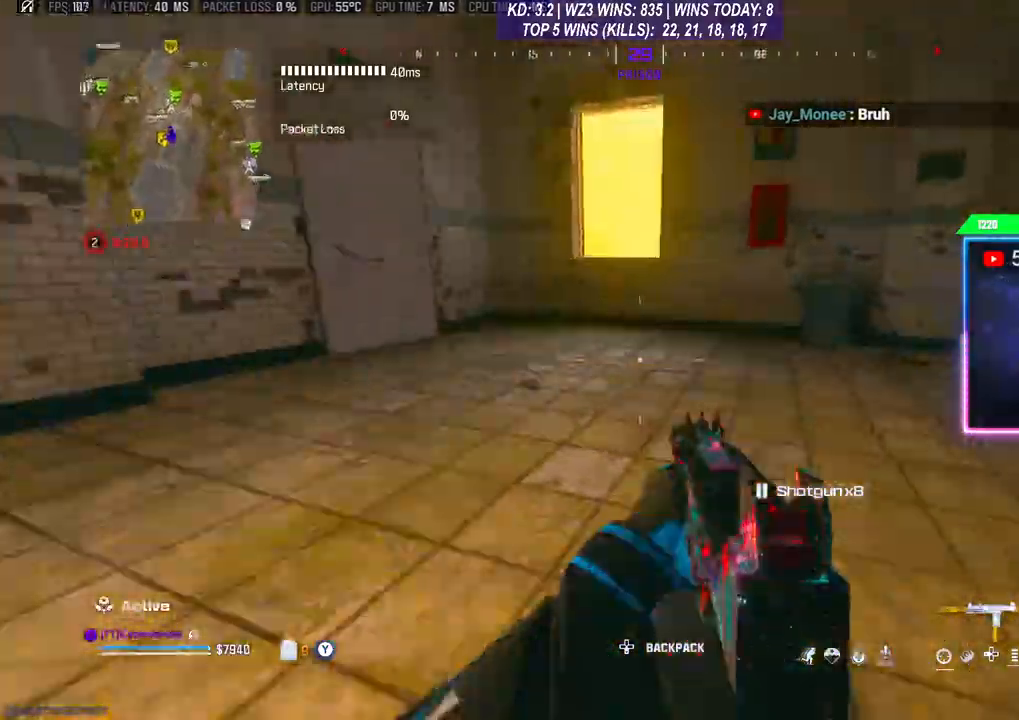
{"buttons": [], "left_stick": "up", "right_stick": "center", "events": [[33, "L3", "down"], [400, "L3", "up"]]}
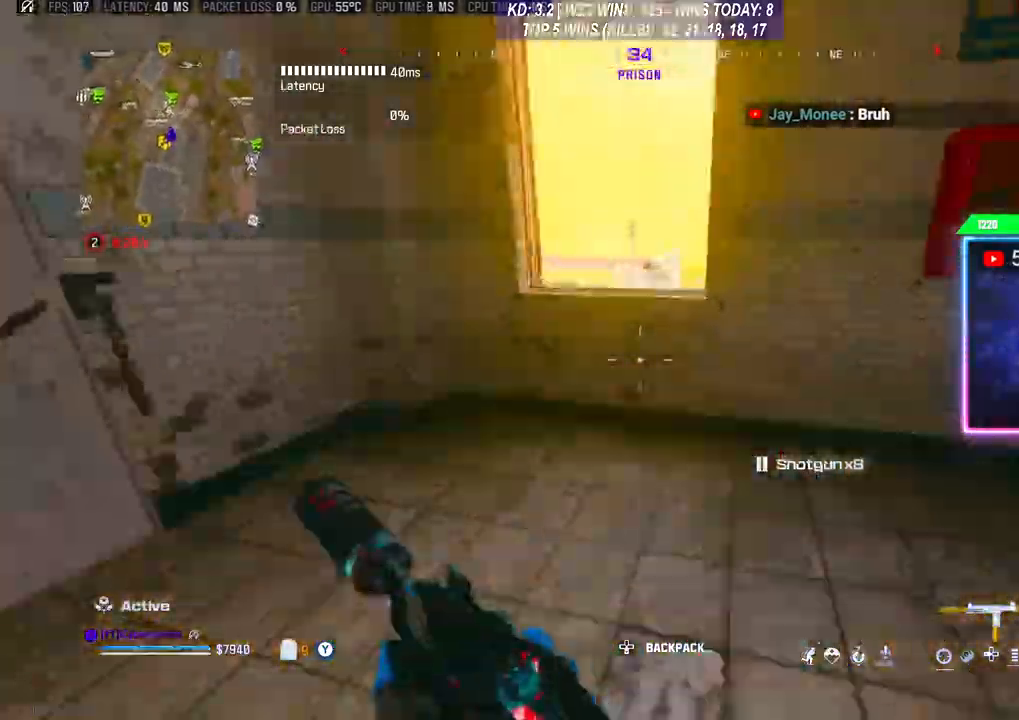
{"buttons": ["L3"], "left_stick": "up", "right_stick": "center", "events": [[133, "A", "down"], [267, "A", "up"], [400, "A", "down"], [433, "L3", "down"], [467, "A", "up"]]}
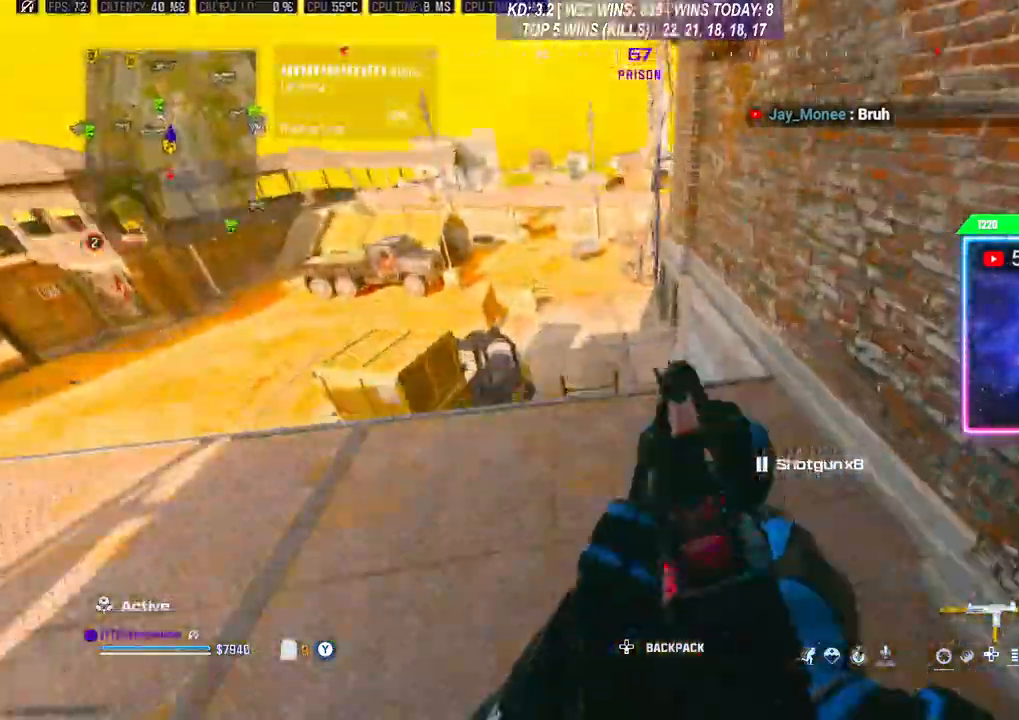
{"buttons": ["L3"], "left_stick": "center", "right_stick": "center", "events": [[100, "L3", "up"], [367, "left_stick", "center"], [500, "L3", "down"]]}
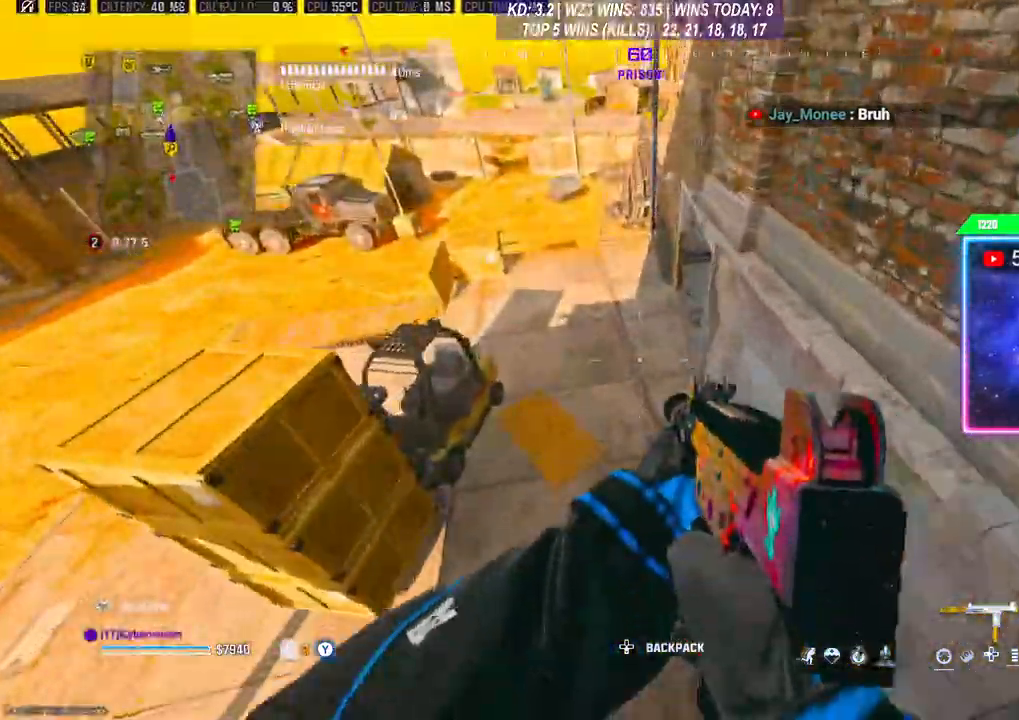
{"buttons": [], "left_stick": "up", "right_stick": "center", "events": [[33, "left_stick", "up"], [200, "L3", "up"]]}
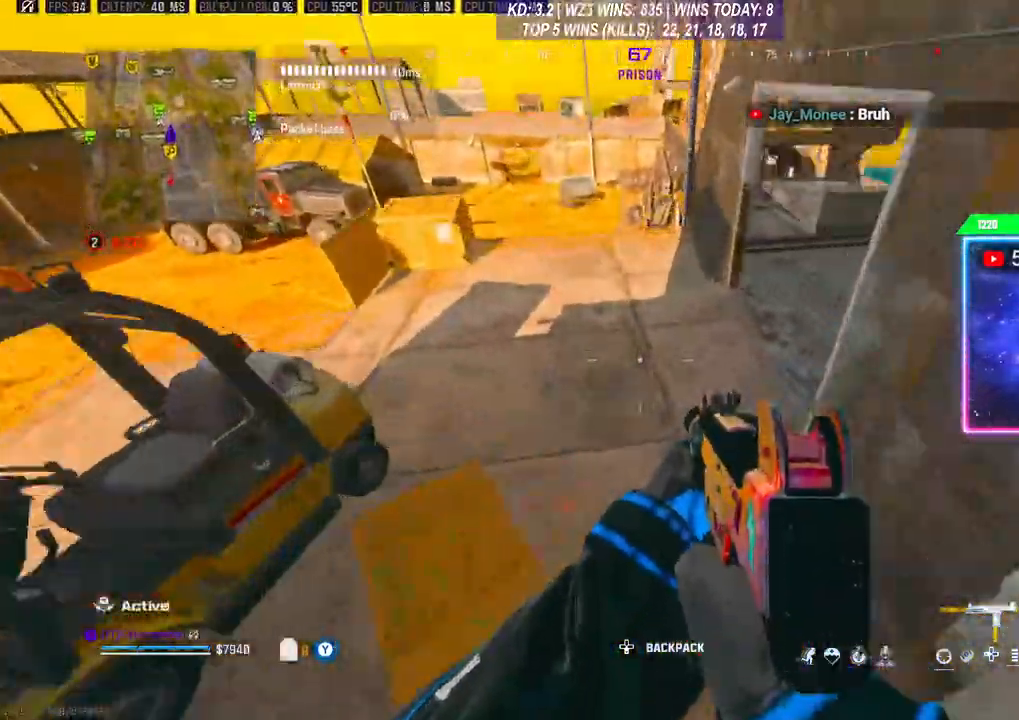
{"buttons": [], "left_stick": "up", "right_stick": "center", "events": [[233, "L3", "down"], [333, "L3", "up"]]}